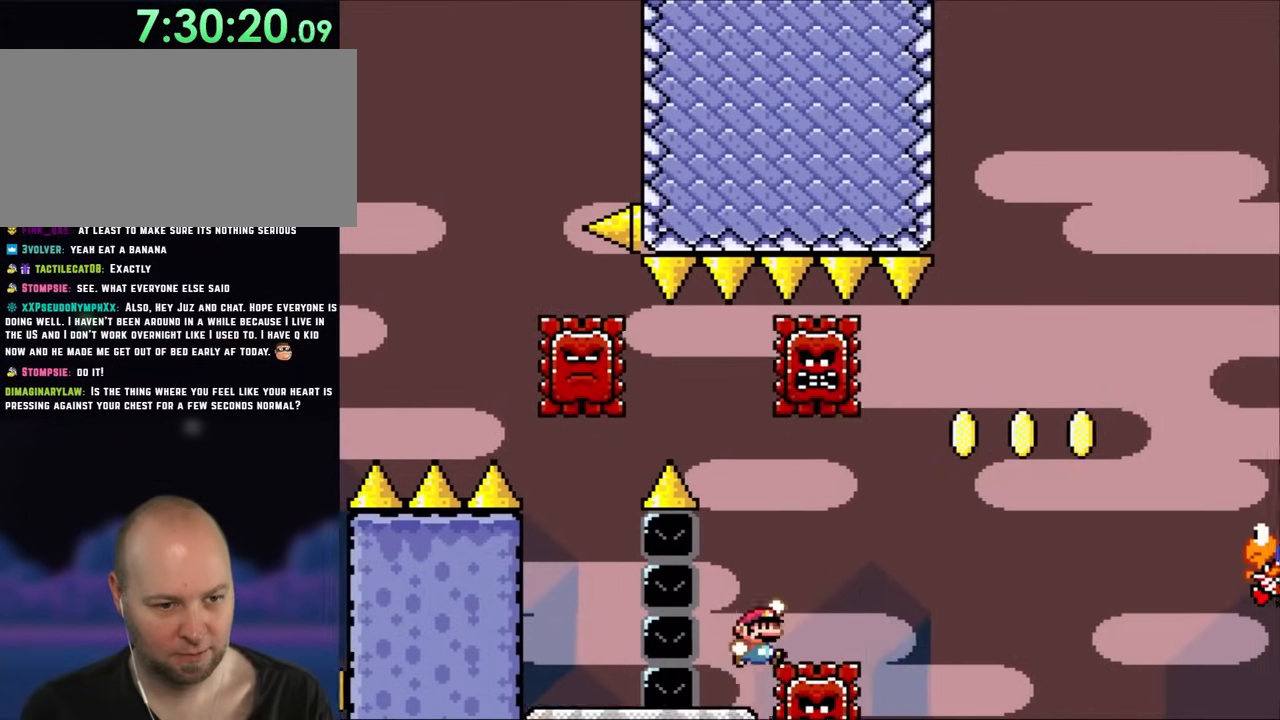
Gameplay with a controller (Nintendo layout); each line is a JSON object with the inputs held at the frame after it. "events" lists button and stick changes between this image and that frame as [ms after this image, input, new state], when the widget could be followed in between. Not read: L3 R3 Y.
{"buttons": ["B", "DPAD_RIGHT"], "events": [[83, "B", "down"]]}
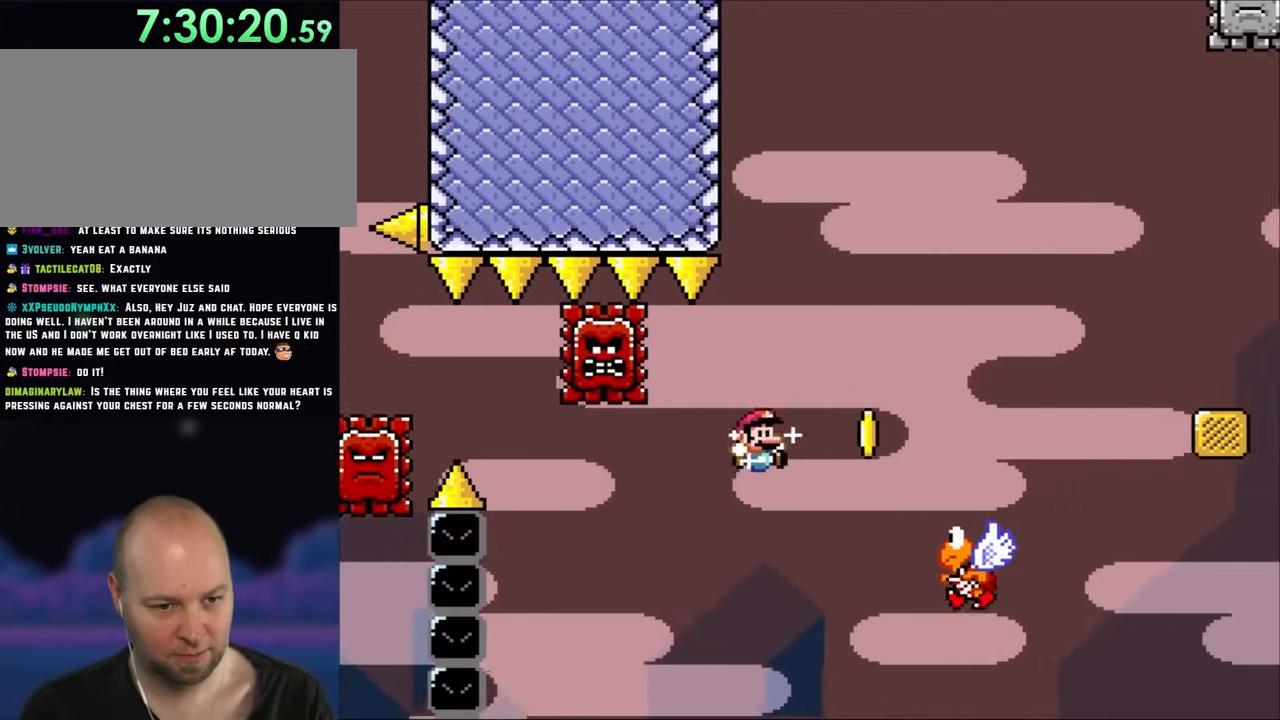
{"buttons": ["B", "DPAD_RIGHT"], "events": []}
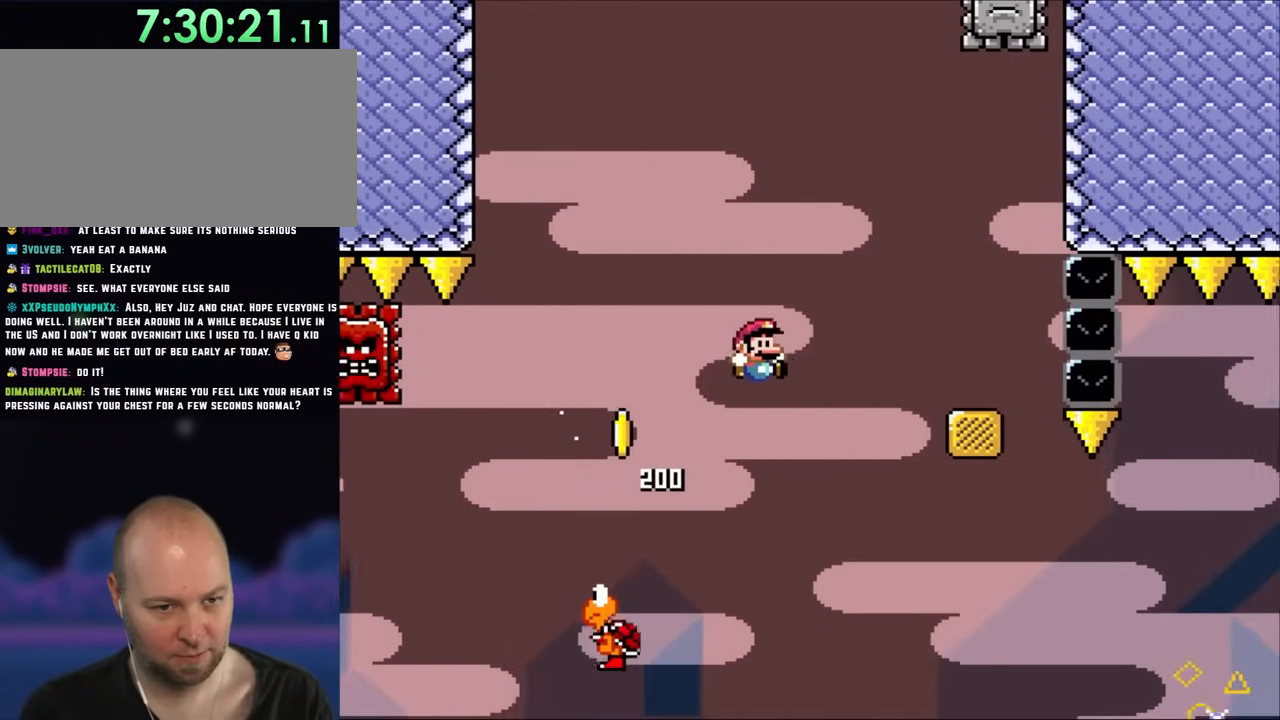
{"buttons": ["X", "DPAD_LEFT"], "events": [[383, "X", "down"], [417, "B", "up"], [450, "DPAD_RIGHT", "up"], [483, "DPAD_LEFT", "down"]]}
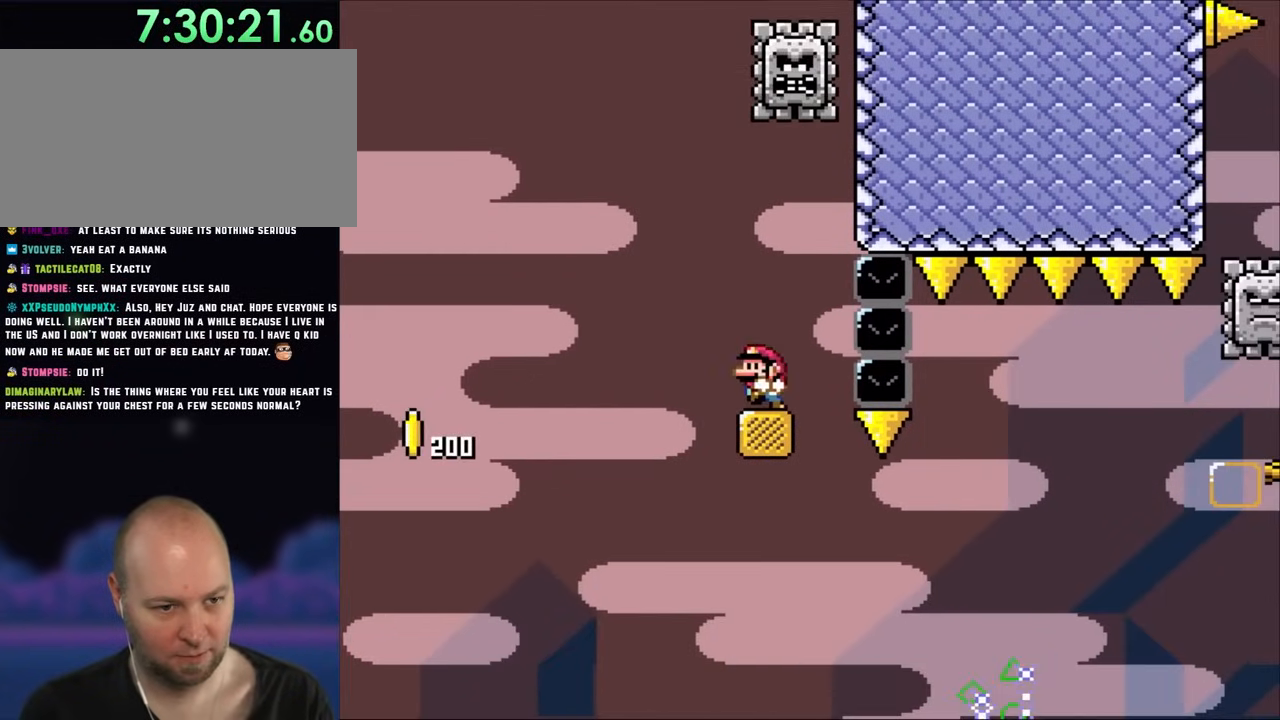
{"buttons": ["X"], "events": [[133, "A", "down"], [283, "A", "up"], [300, "DPAD_LEFT", "up"]]}
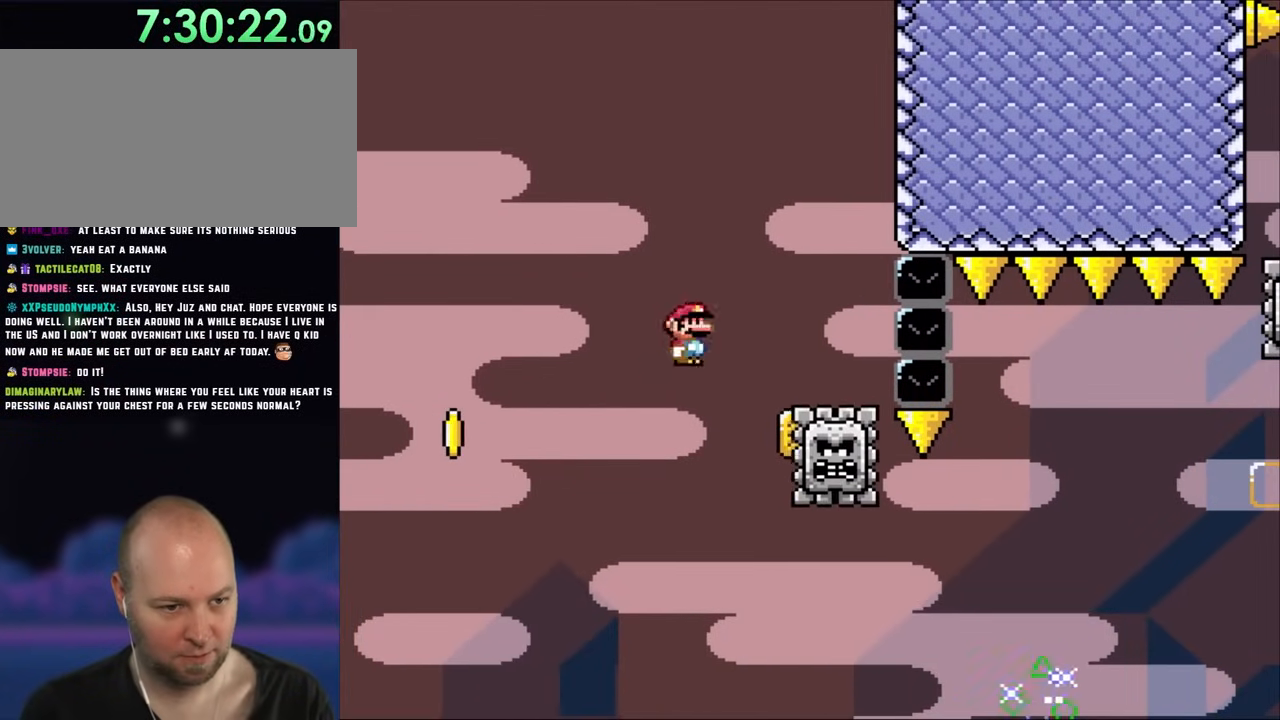
{"buttons": ["X", "DPAD_RIGHT"], "events": [[17, "DPAD_RIGHT", "down"], [217, "DPAD_RIGHT", "up"], [250, "DPAD_RIGHT", "down"]]}
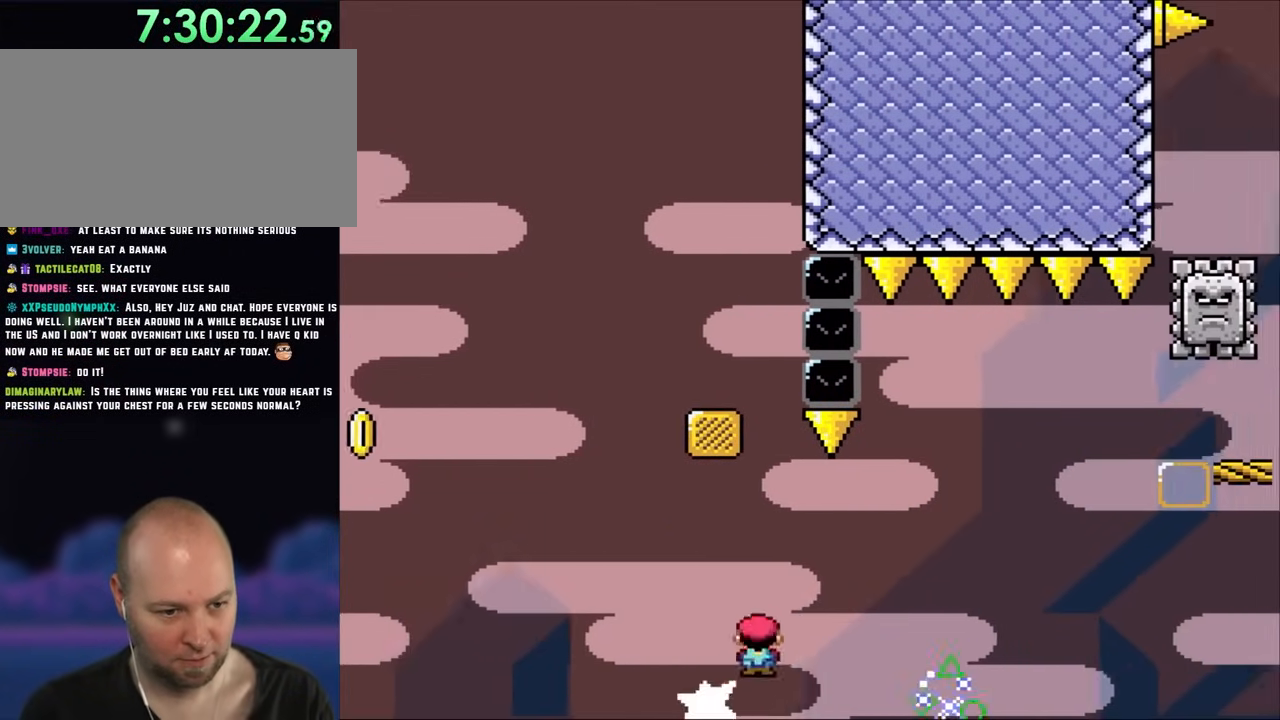
{"buttons": ["A", "X", "DPAD_RIGHT"], "events": [[100, "A", "down"]]}
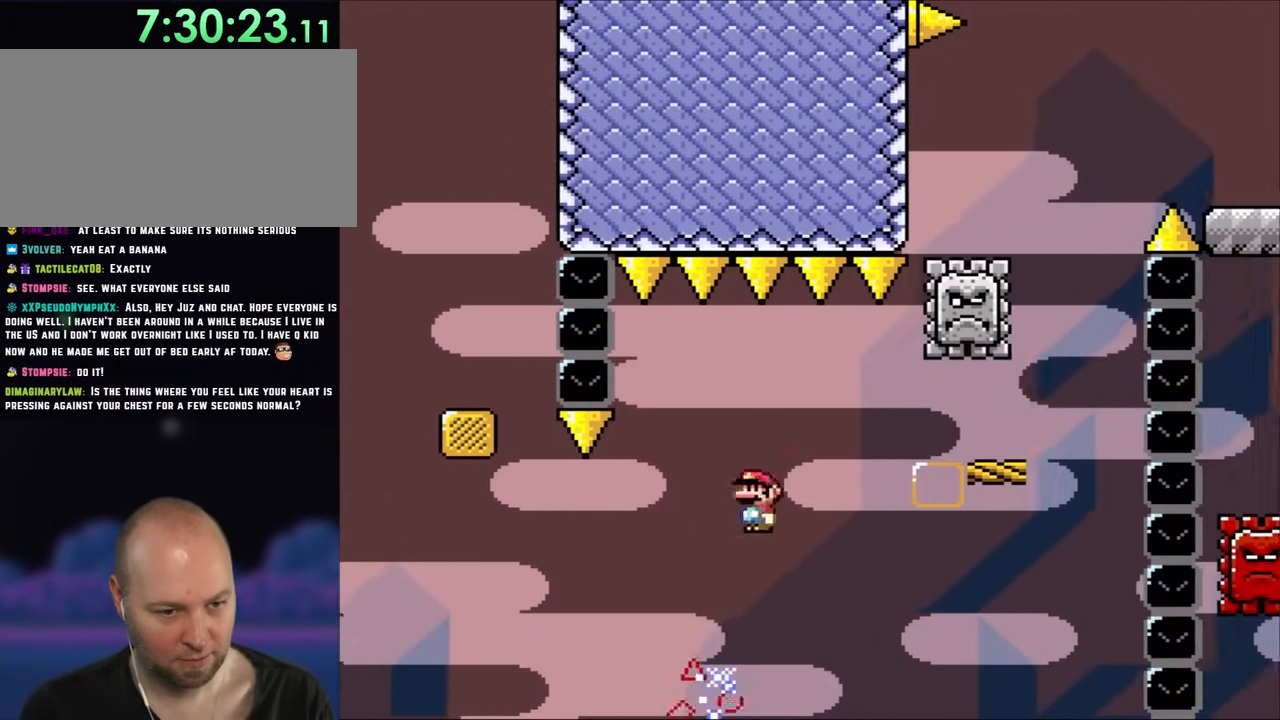
{"buttons": ["X", "DPAD_LEFT"], "events": [[217, "DPAD_LEFT", "down"], [217, "DPAD_RIGHT", "up"], [483, "A", "up"]]}
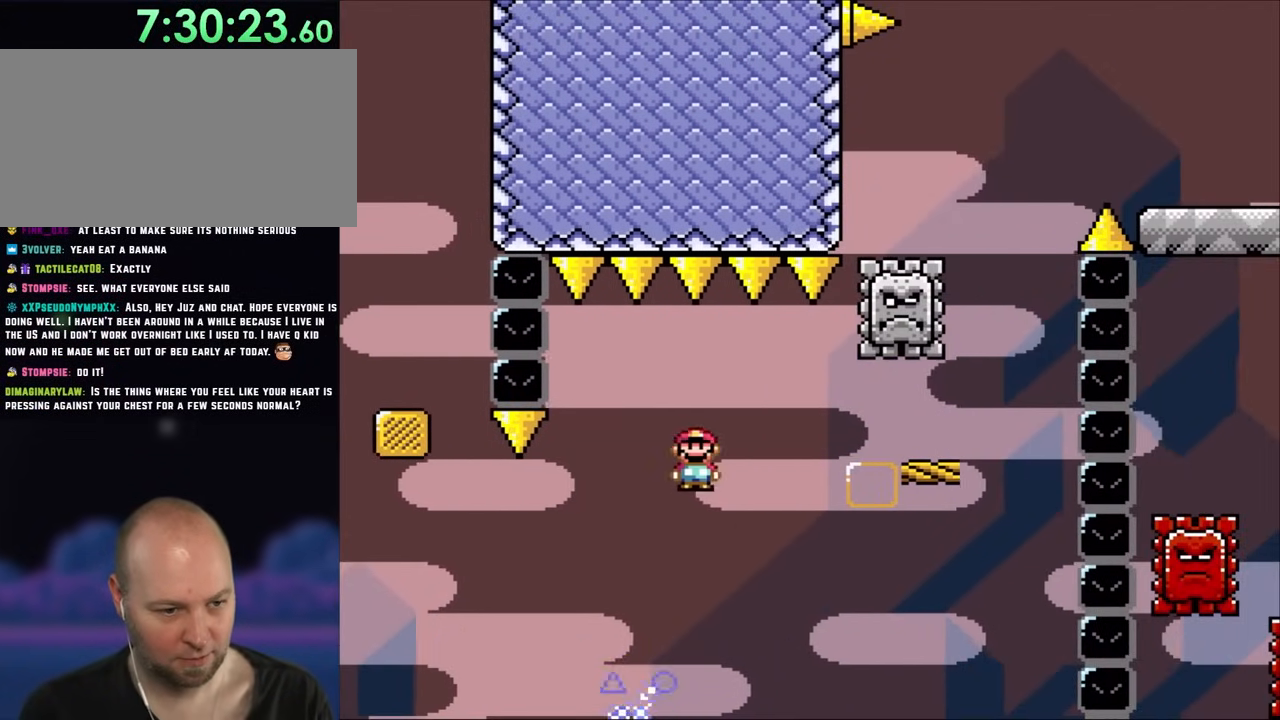
{"buttons": ["A", "X", "DPAD_RIGHT"], "events": [[83, "DPAD_LEFT", "up"], [183, "DPAD_RIGHT", "down"], [250, "A", "down"]]}
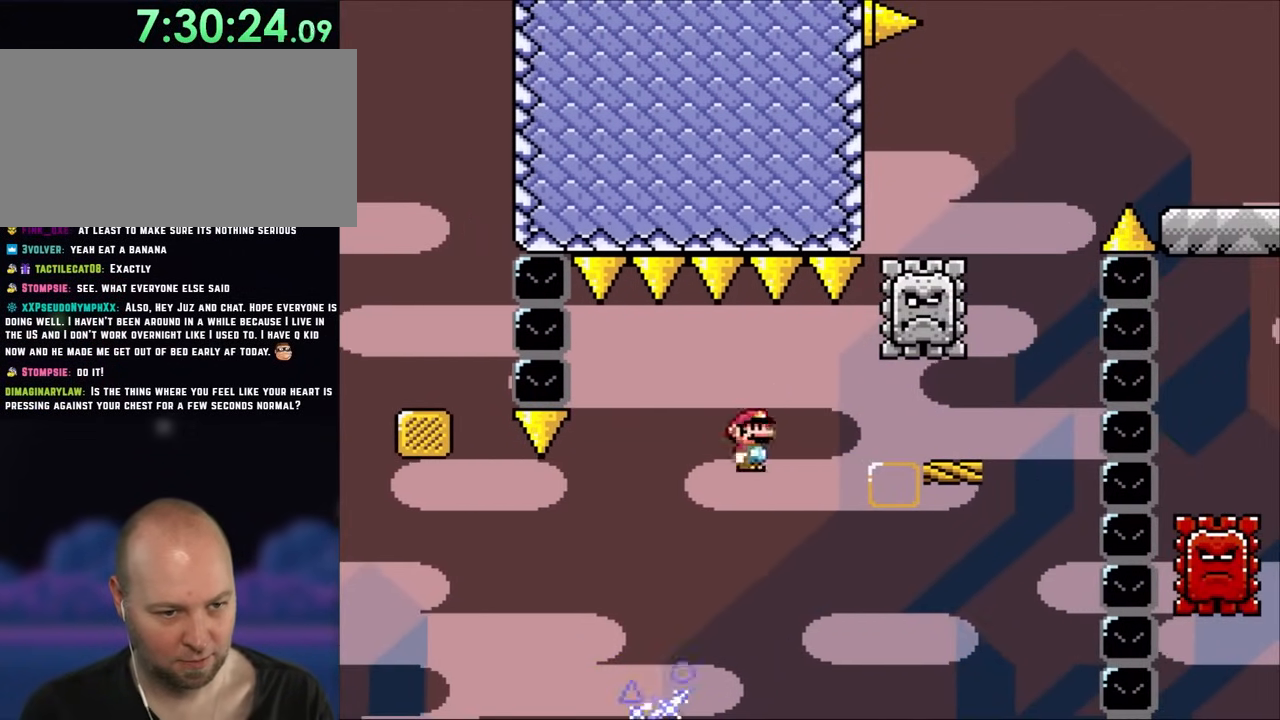
{"buttons": ["A", "X", "DPAD_LEFT"], "events": [[183, "DPAD_RIGHT", "up"], [217, "DPAD_LEFT", "down"]]}
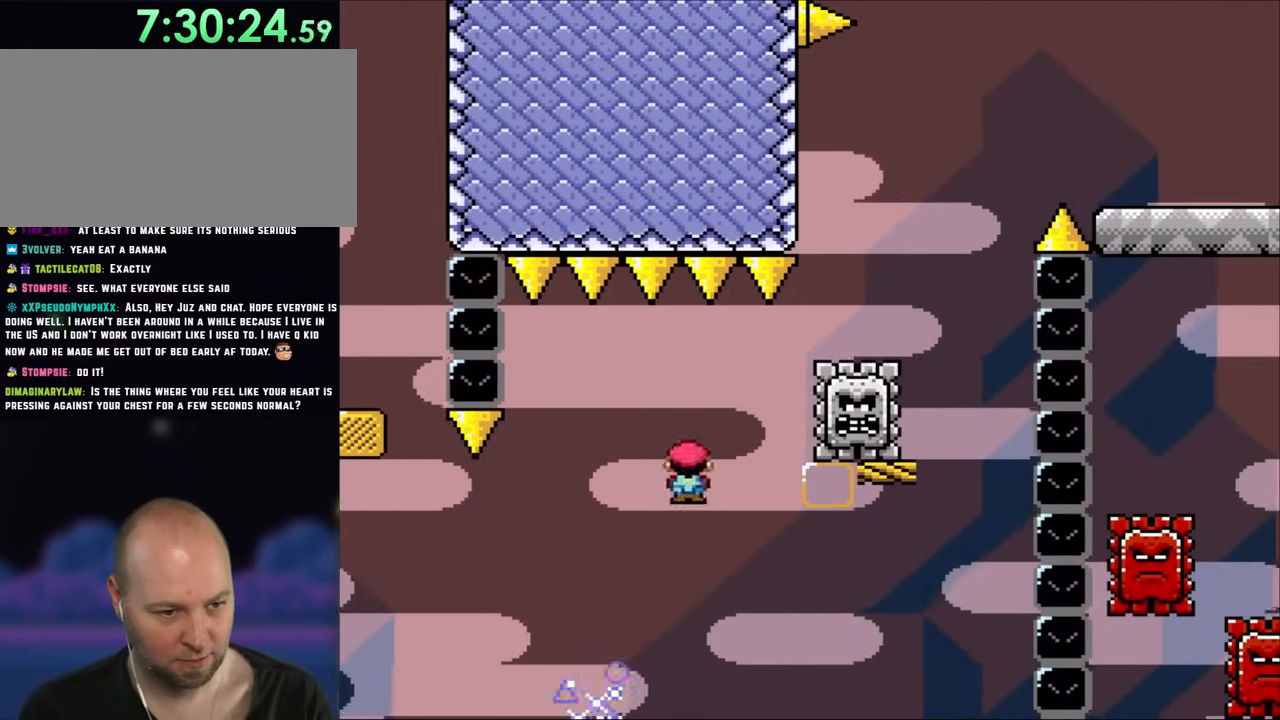
{"buttons": ["A", "X"], "events": [[183, "DPAD_LEFT", "up"], [233, "DPAD_RIGHT", "down"], [417, "DPAD_RIGHT", "up"]]}
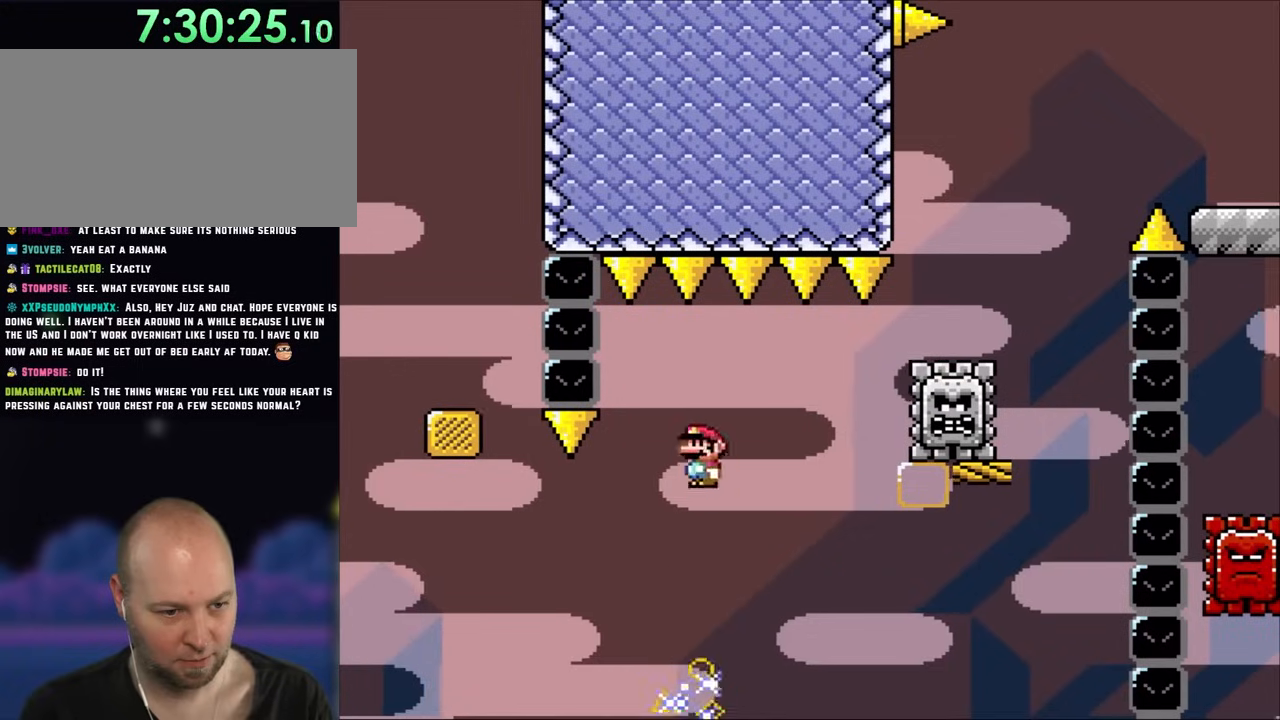
{"buttons": ["A", "X", "DPAD_RIGHT"], "events": [[17, "A", "up"], [17, "DPAD_LEFT", "down"], [133, "DPAD_LEFT", "up"], [283, "DPAD_RIGHT", "down"], [400, "A", "down"]]}
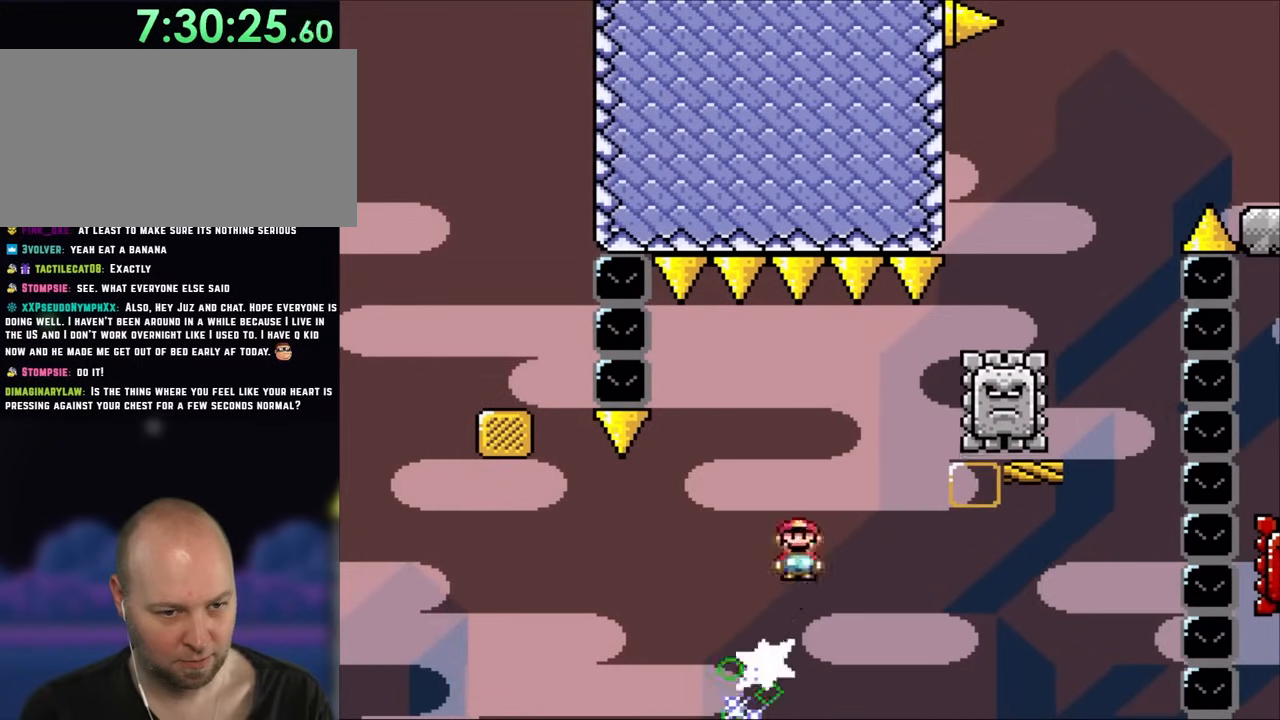
{"buttons": ["X", "DPAD_RIGHT"], "events": [[417, "A", "up"]]}
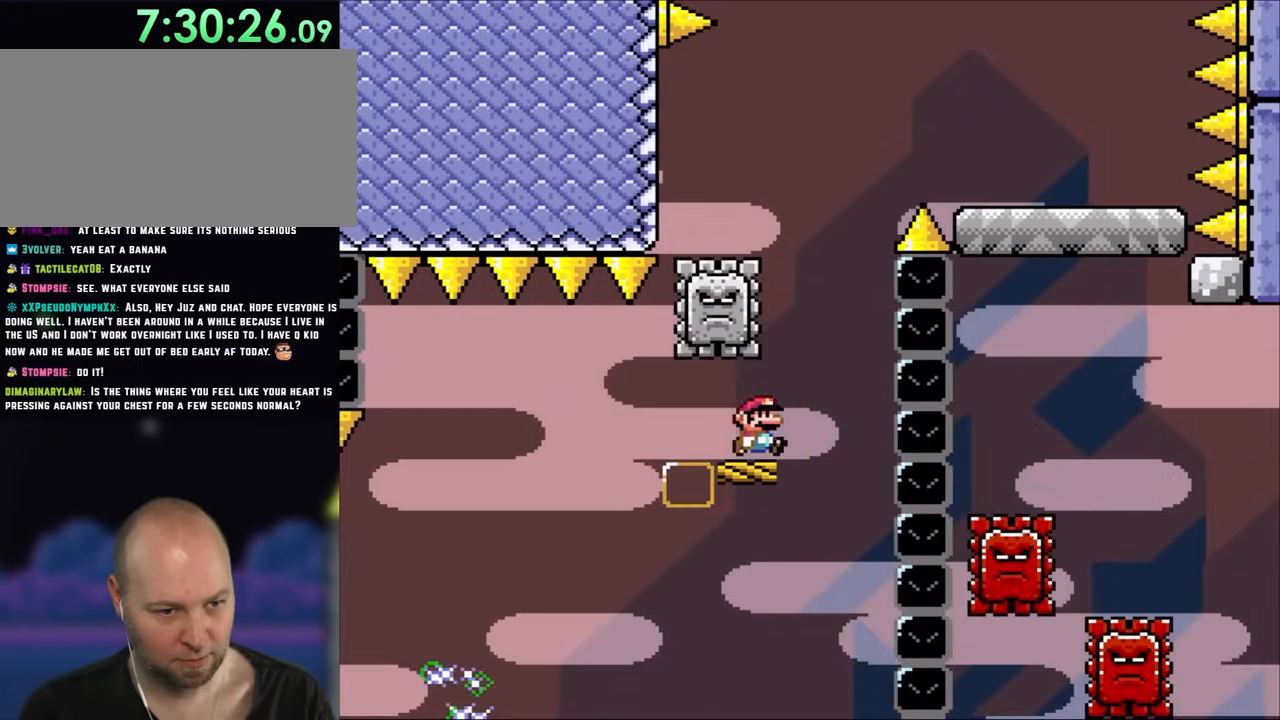
{"buttons": ["A", "X", "DPAD_LEFT"], "events": [[117, "A", "down"], [183, "DPAD_RIGHT", "up"], [217, "DPAD_LEFT", "down"]]}
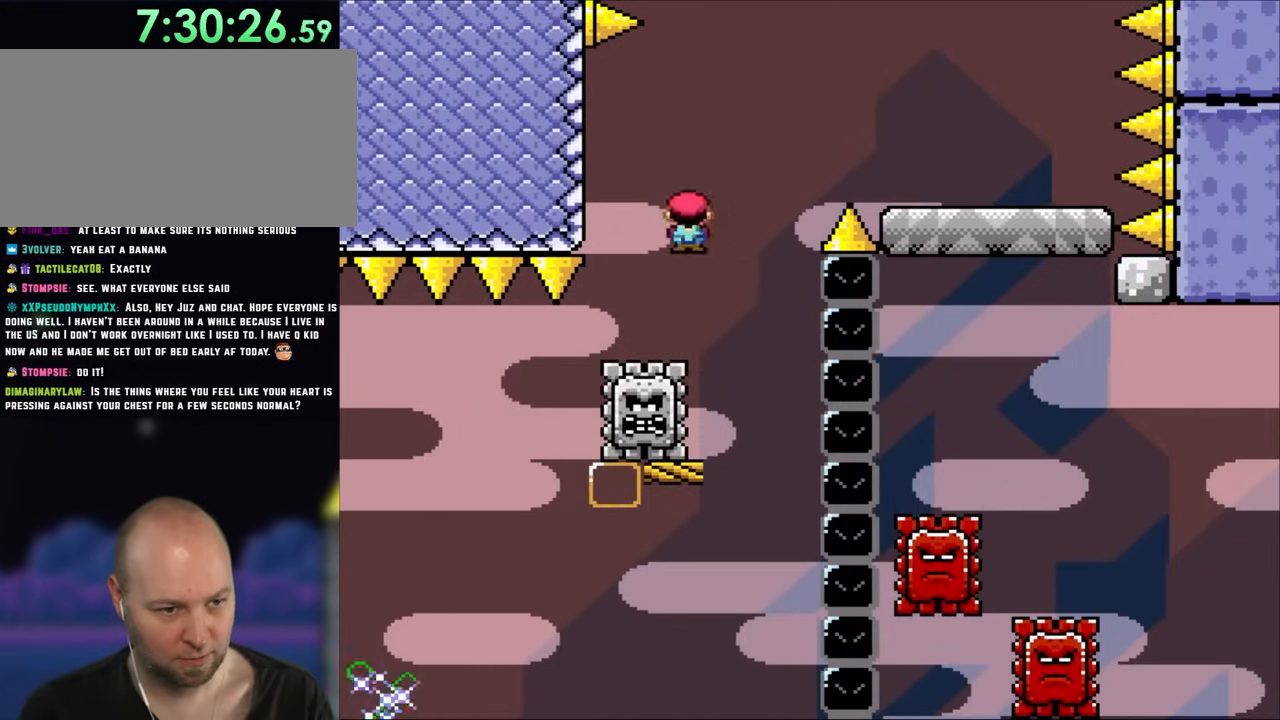
{"buttons": ["A", "X", "DPAD_RIGHT"], "events": [[33, "A", "up"], [100, "DPAD_LEFT", "up"], [217, "A", "down"], [217, "DPAD_RIGHT", "down"]]}
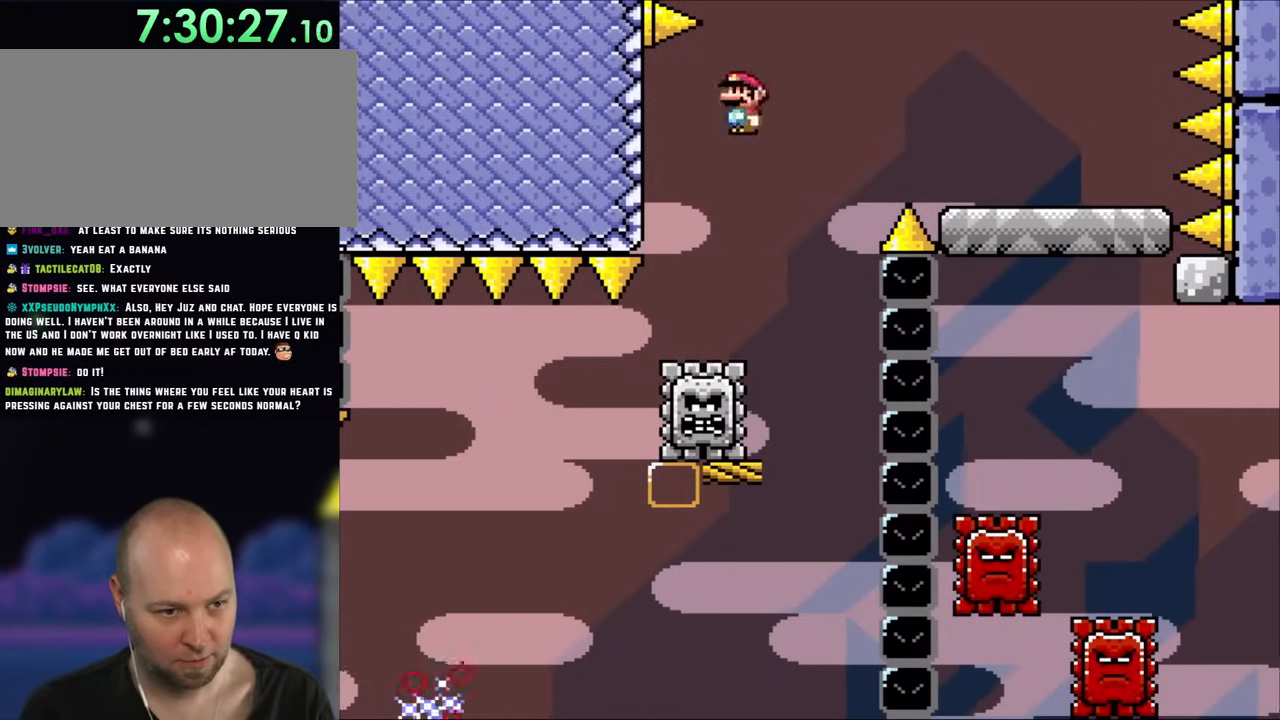
{"buttons": ["X"], "events": [[17, "DPAD_LEFT", "down"], [17, "DPAD_RIGHT", "up"], [67, "A", "up"], [133, "DPAD_LEFT", "up"]]}
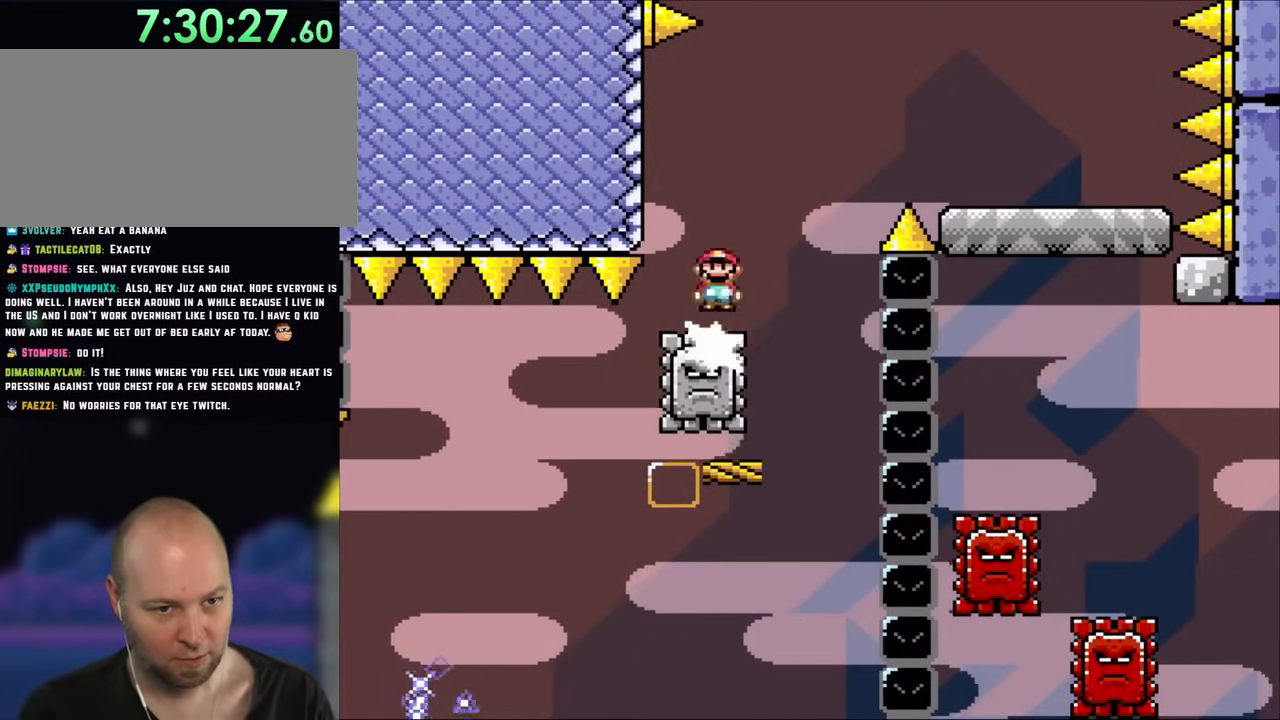
{"buttons": ["A", "X", "DPAD_RIGHT"], "events": [[17, "A", "down"], [17, "DPAD_RIGHT", "down"], [250, "DPAD_RIGHT", "up"], [250, "L1", "down"], [267, "DPAD_RIGHT", "down"], [267, "L1", "up"]]}
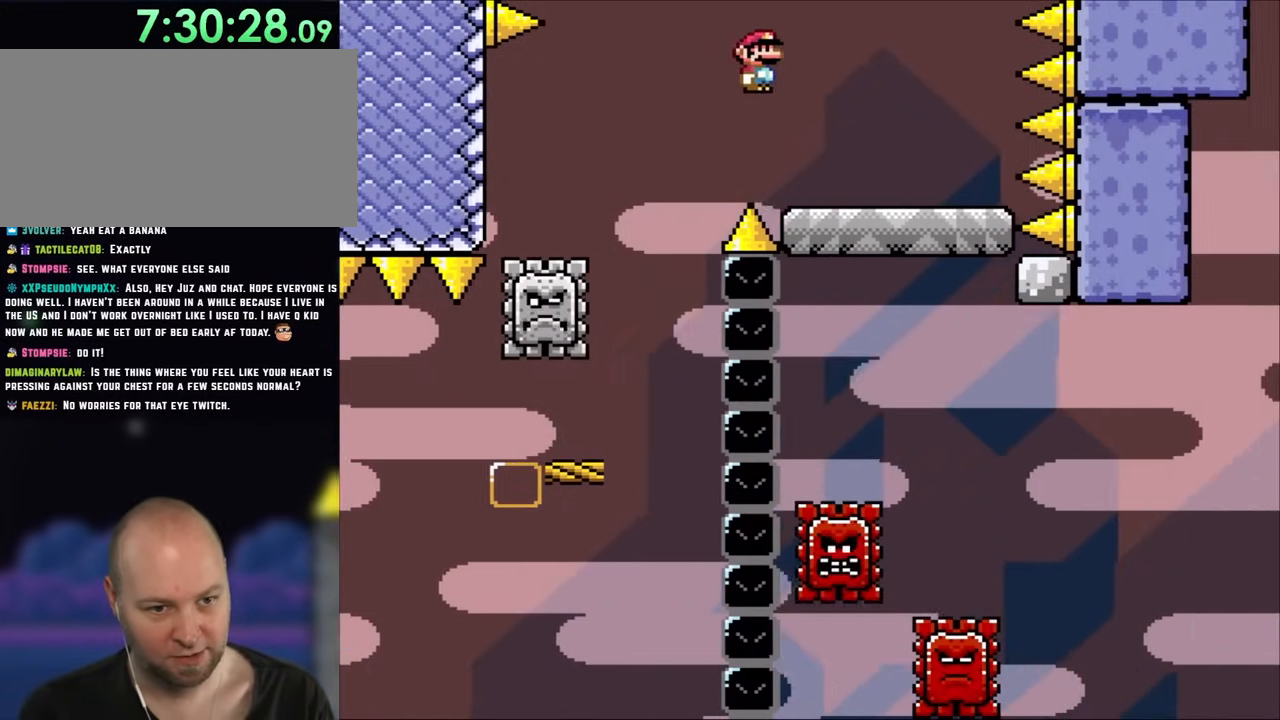
{"buttons": ["X", "DPAD_LEFT"], "events": [[400, "A", "up"], [400, "DPAD_LEFT", "down"], [400, "DPAD_RIGHT", "up"]]}
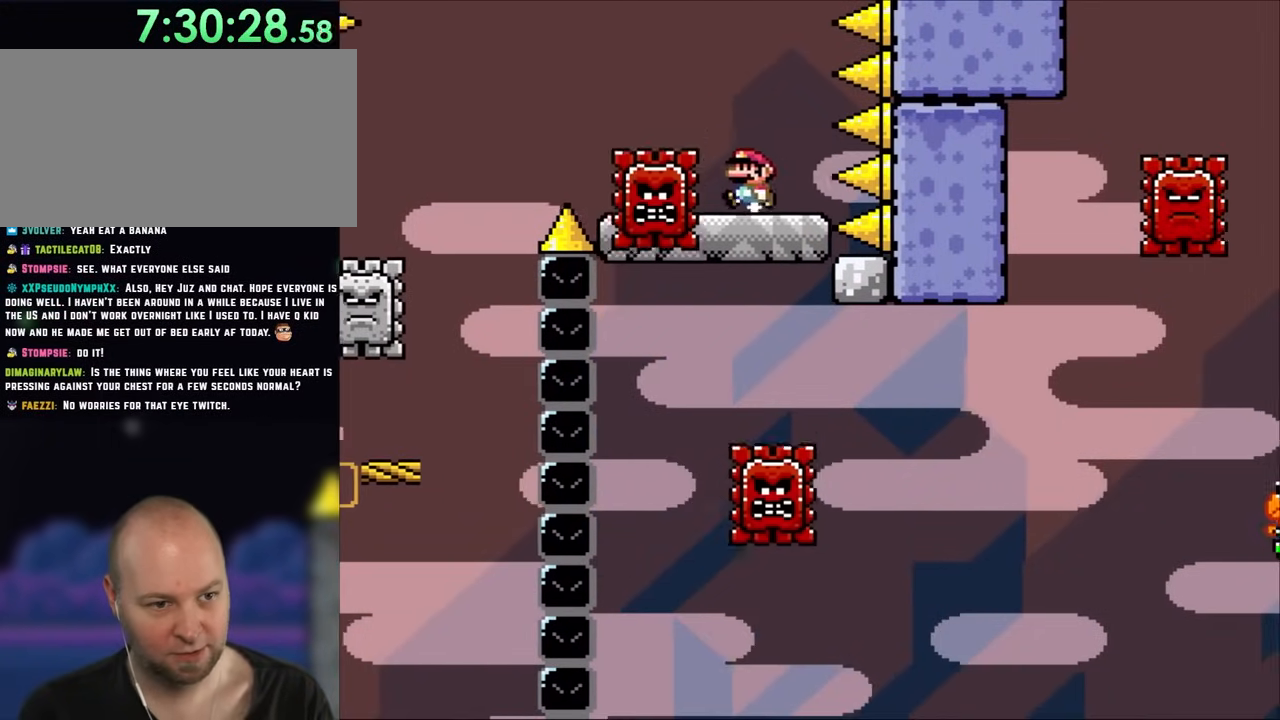
{"buttons": ["X", "DPAD_RIGHT"], "events": [[350, "DPAD_LEFT", "up"], [417, "DPAD_RIGHT", "down"]]}
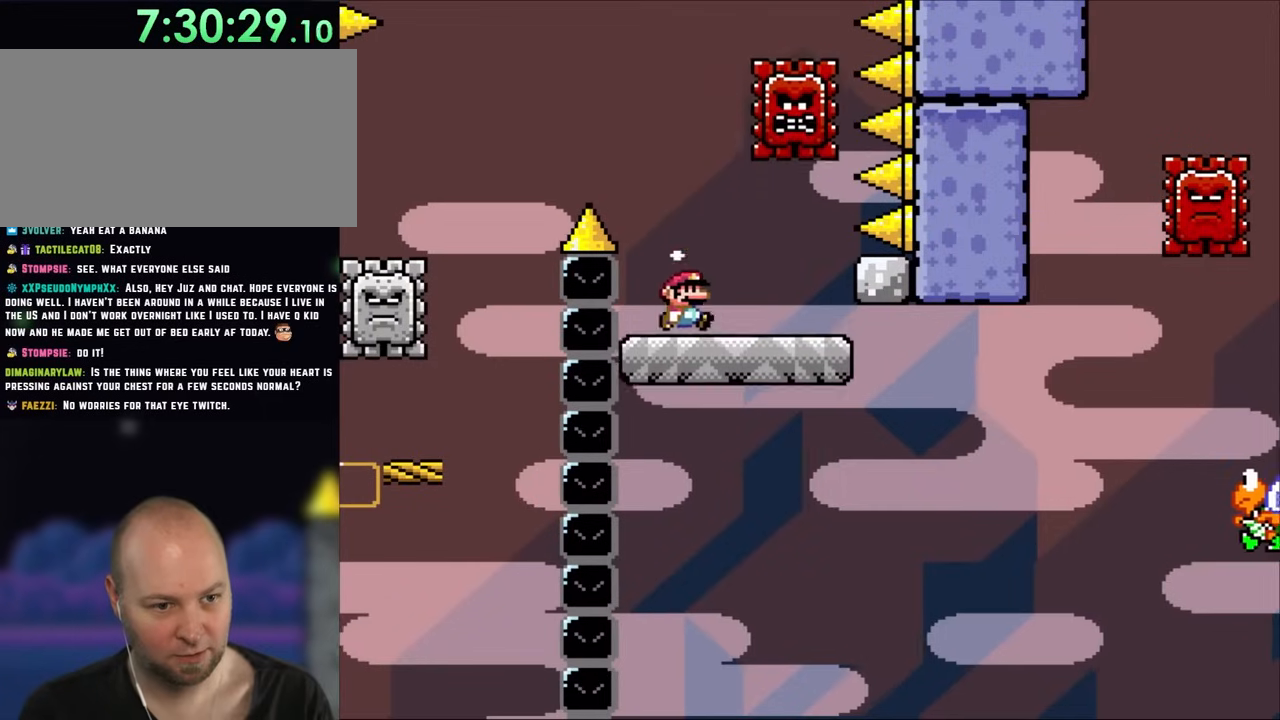
{"buttons": ["B", "DPAD_RIGHT"], "events": [[250, "X", "up"], [433, "B", "down"]]}
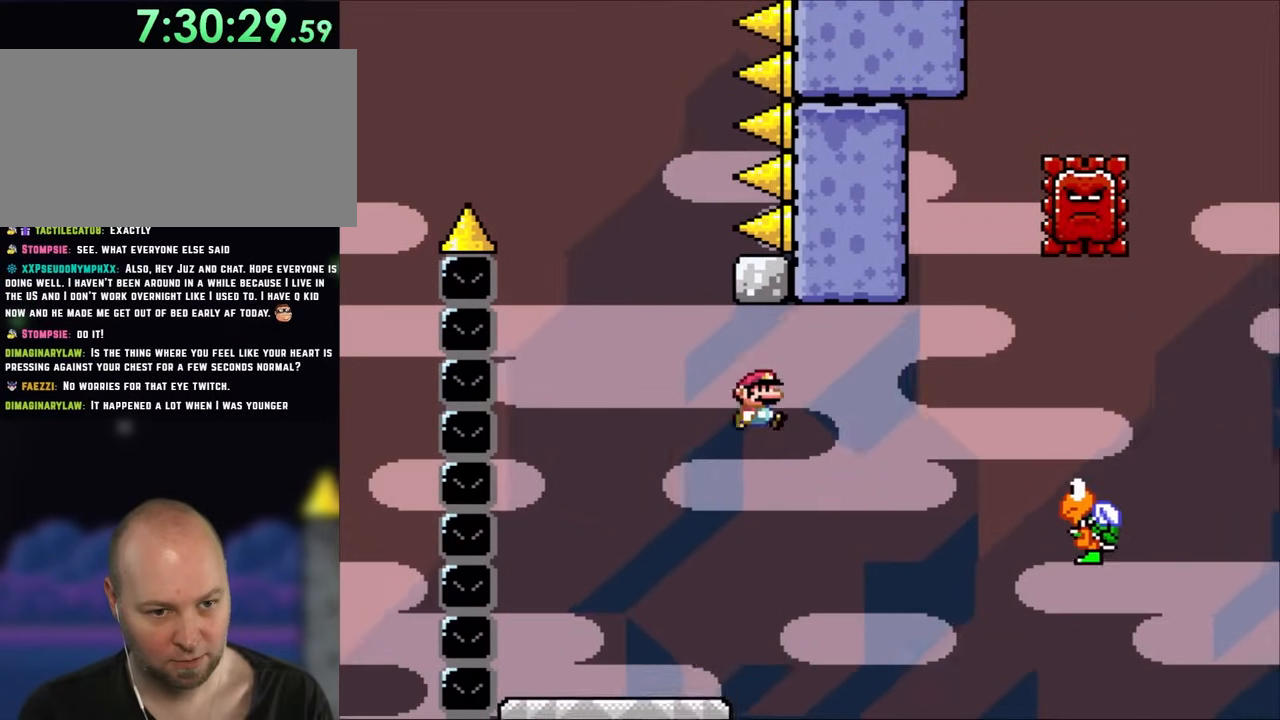
{"buttons": ["B", "DPAD_RIGHT"], "events": [[67, "B", "up"], [283, "B", "down"]]}
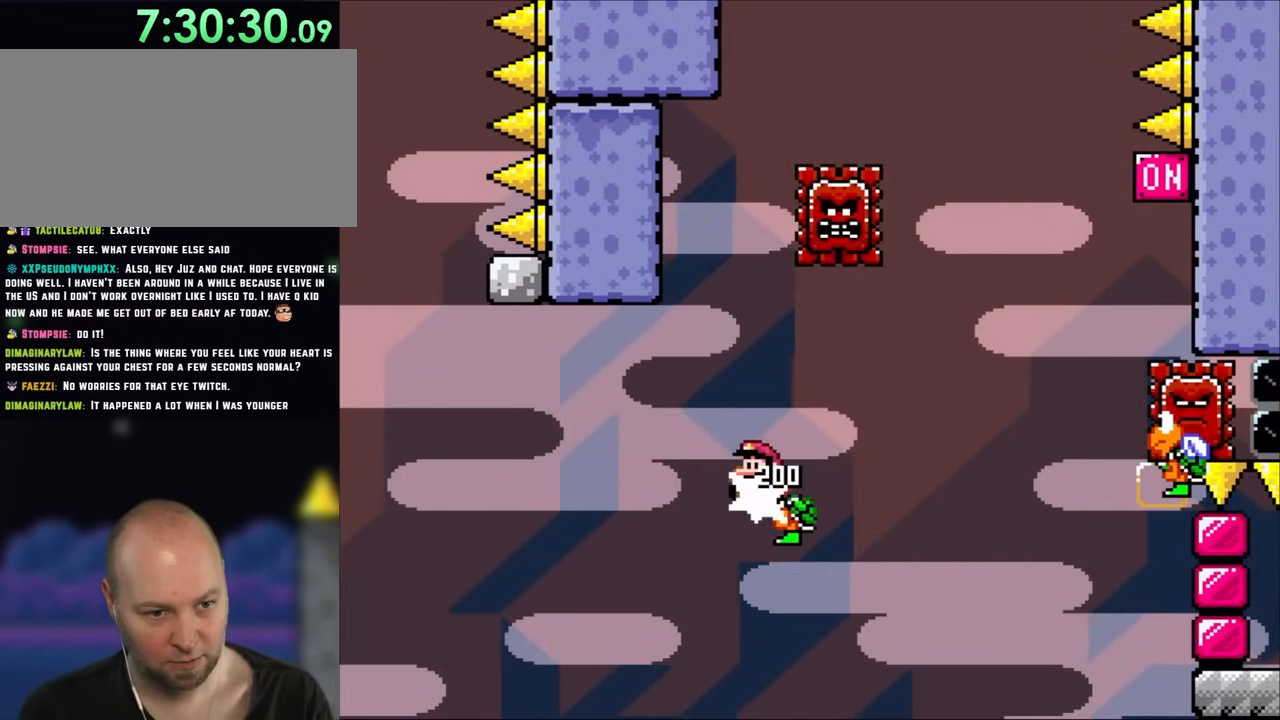
{"buttons": ["B", "DPAD_RIGHT"], "events": [[67, "DPAD_LEFT", "down"], [67, "DPAD_RIGHT", "up"], [200, "DPAD_LEFT", "up"], [200, "DPAD_UP", "down"], [250, "DPAD_RIGHT", "down"], [250, "DPAD_UP", "up"]]}
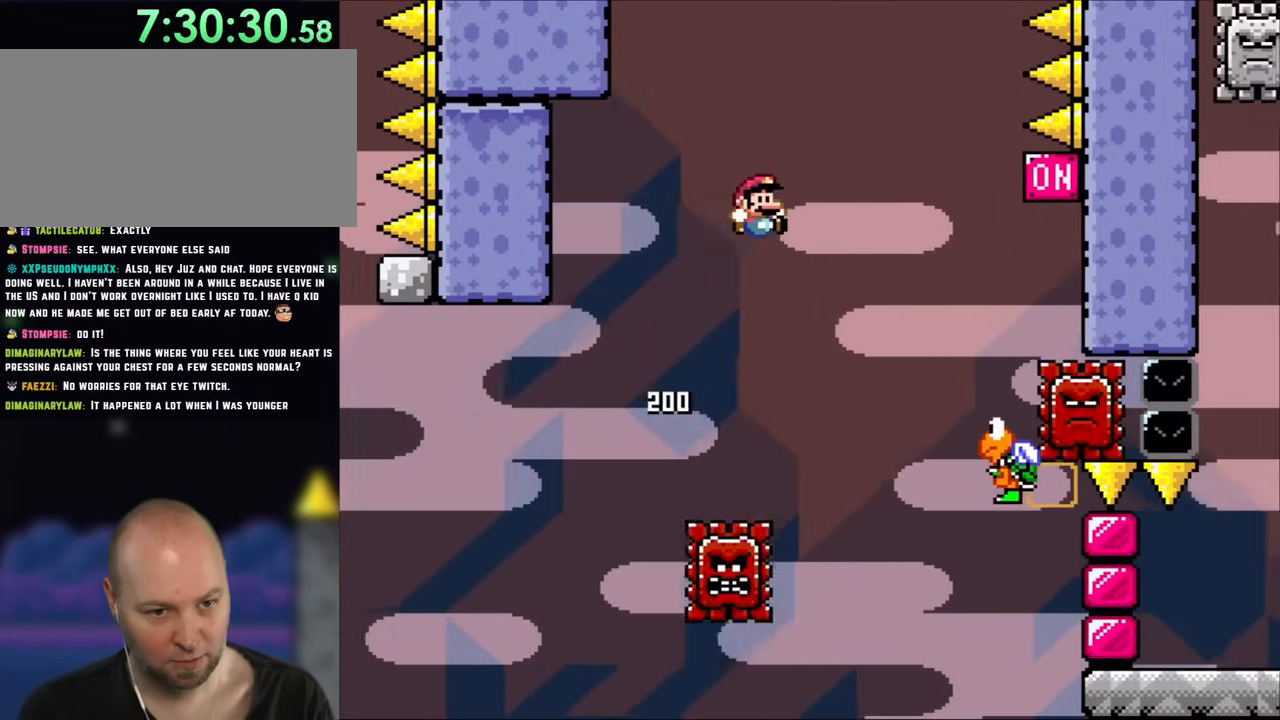
{"buttons": ["B", "DPAD_RIGHT"], "events": [[217, "B", "up"], [417, "B", "down"]]}
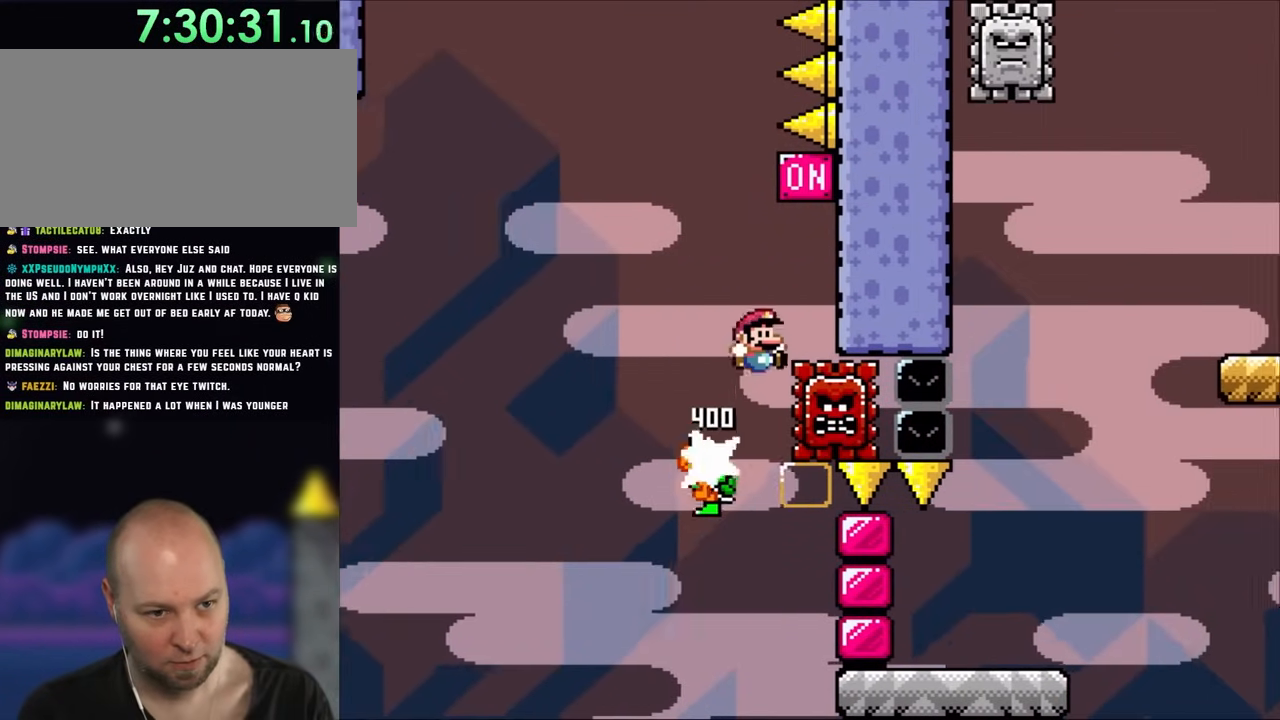
{"buttons": ["B", "DPAD_LEFT"], "events": [[133, "DPAD_LEFT", "down"], [133, "DPAD_RIGHT", "up"]]}
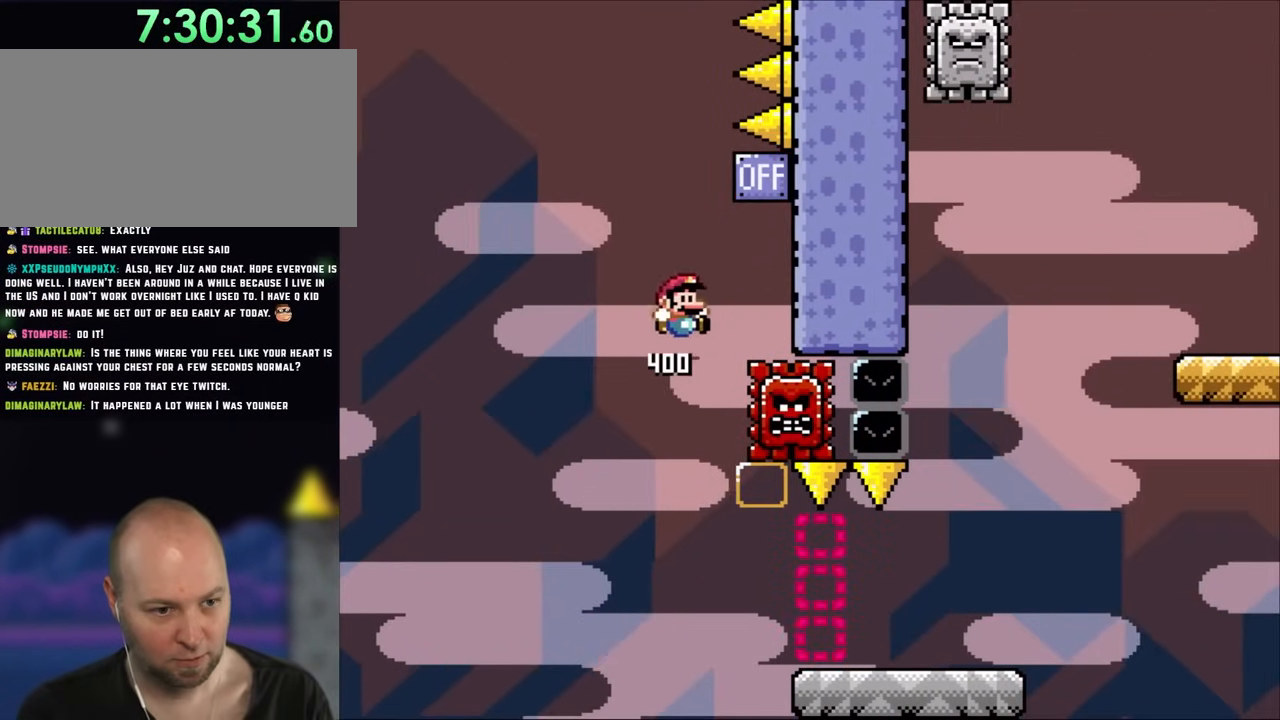
{"buttons": ["B", "DPAD_RIGHT"], "events": [[33, "DPAD_LEFT", "up"], [33, "DPAD_RIGHT", "down"]]}
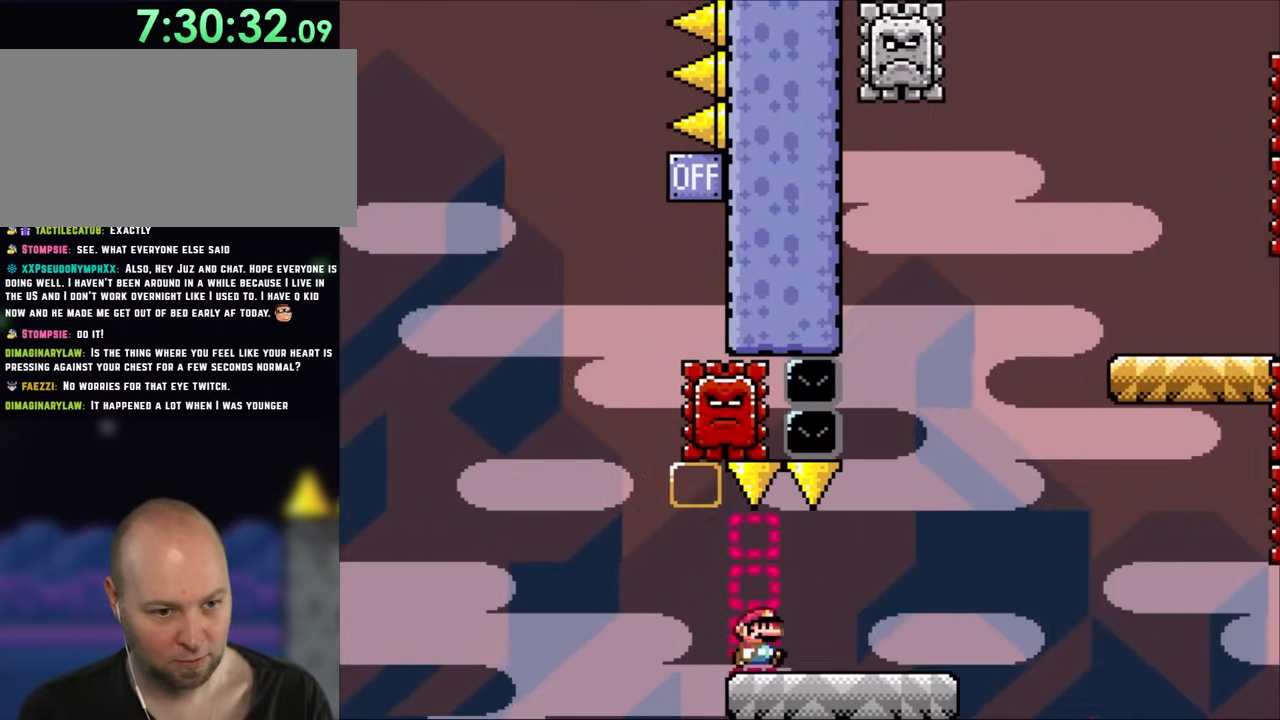
{"buttons": ["B", "DPAD_RIGHT"], "events": [[100, "B", "up"], [483, "B", "down"]]}
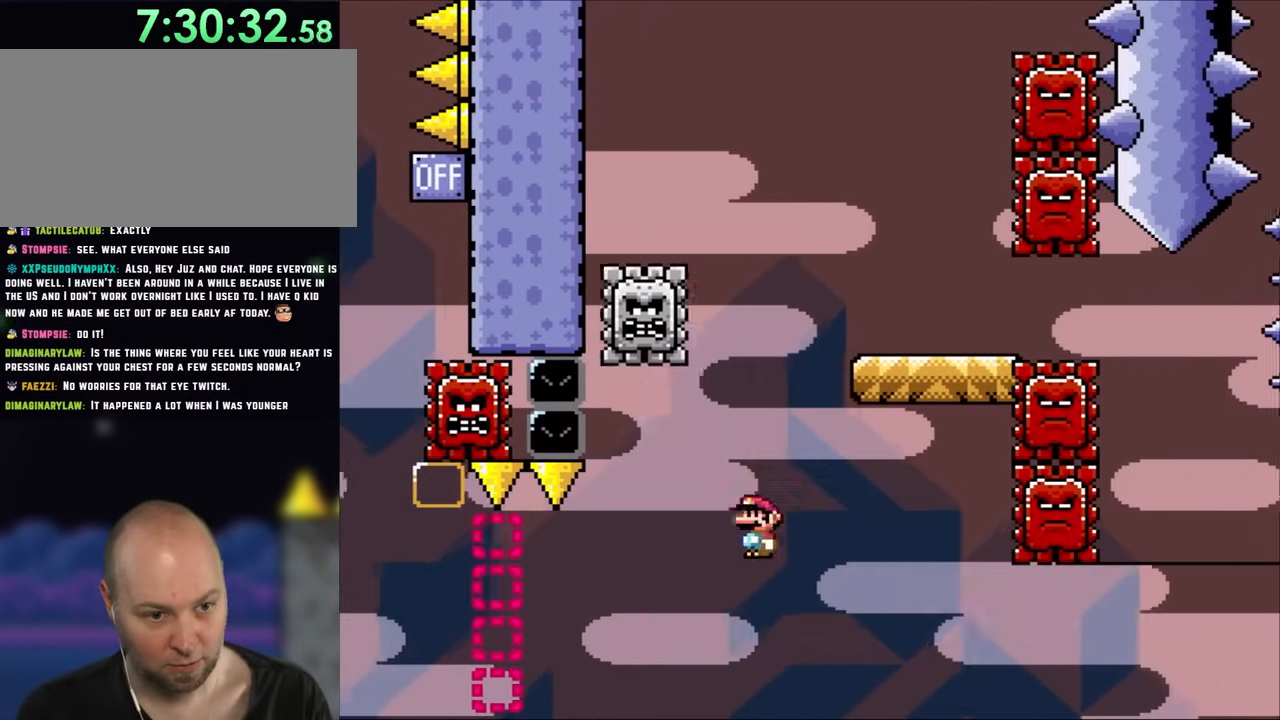
{"buttons": ["B", "DPAD_LEFT"], "events": [[100, "DPAD_LEFT", "down"], [100, "DPAD_RIGHT", "up"]]}
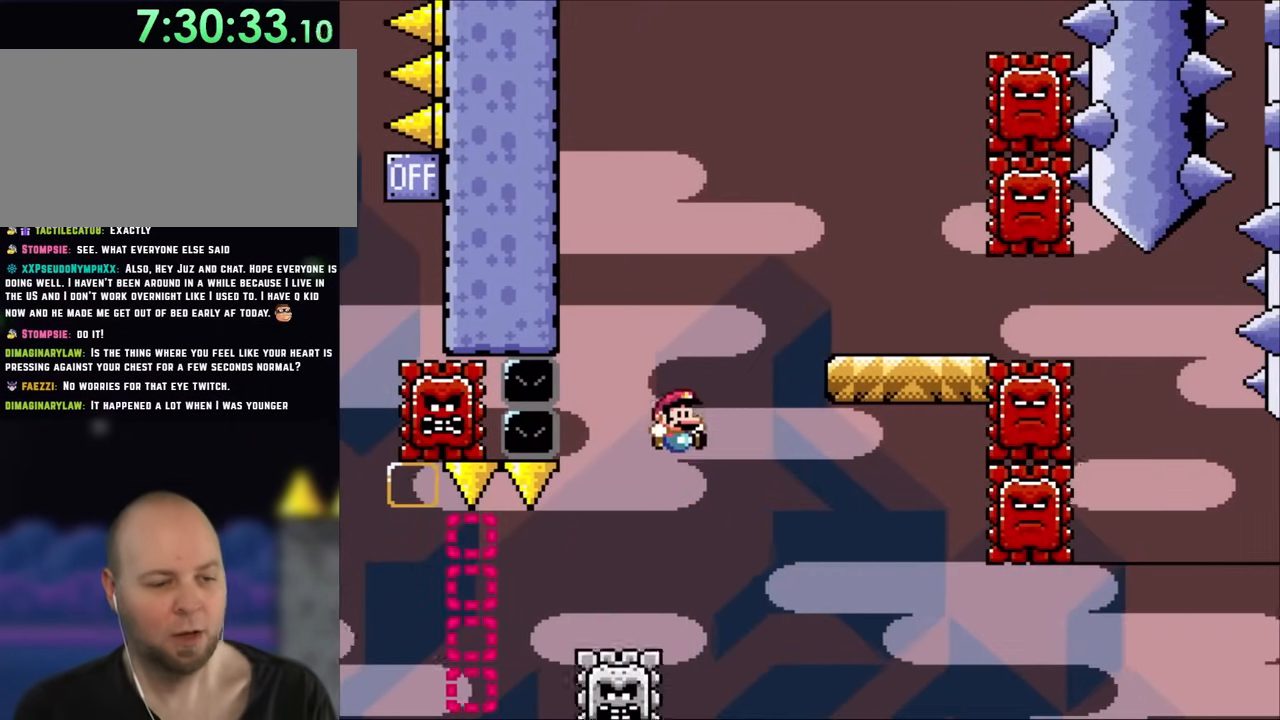
{"buttons": [], "events": [[17, "DPAD_LEFT", "up"], [17, "DPAD_UP", "down"], [50, "DPAD_RIGHT", "down"], [50, "DPAD_UP", "up"], [283, "B", "up"], [333, "DPAD_RIGHT", "up"]]}
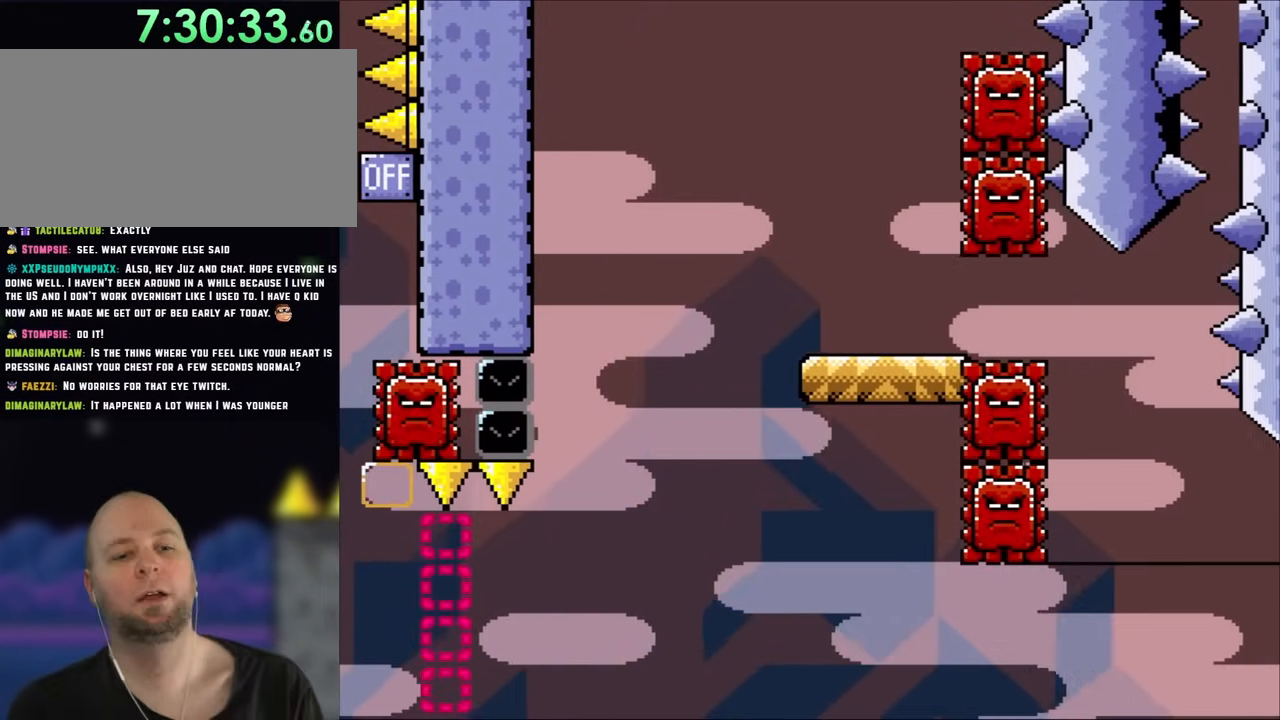
{"buttons": [], "events": []}
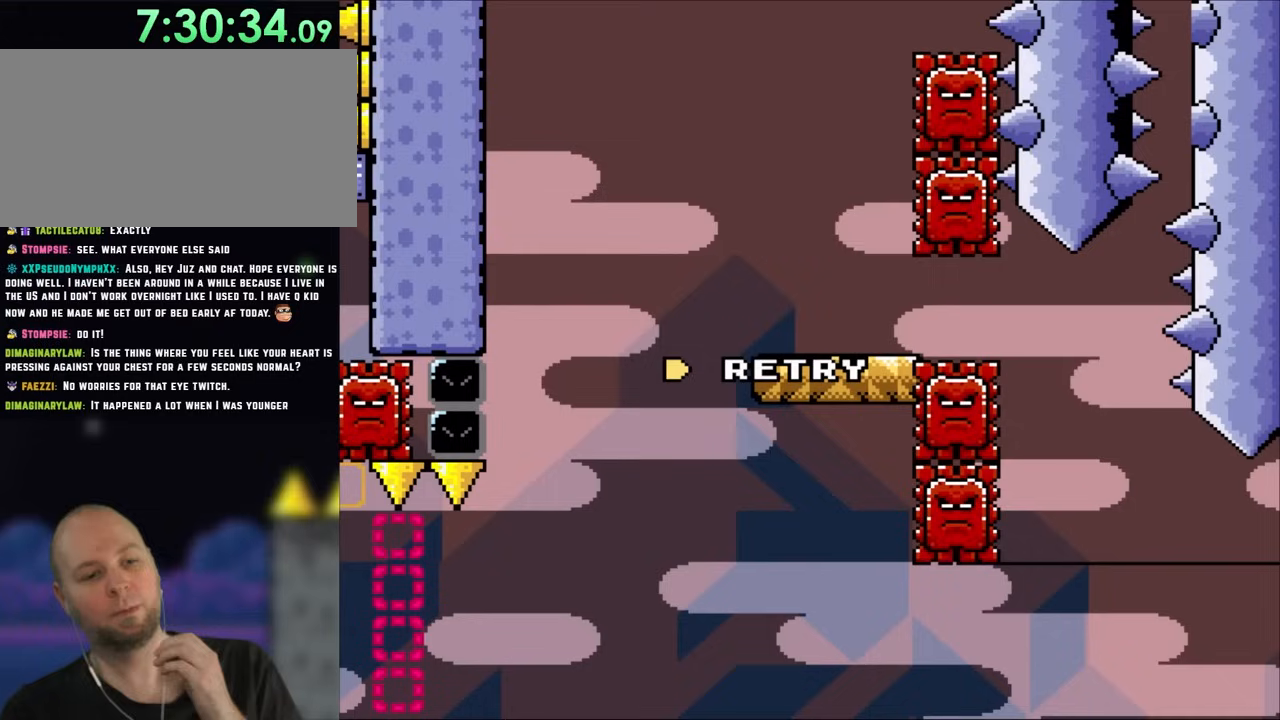
{"buttons": [], "events": []}
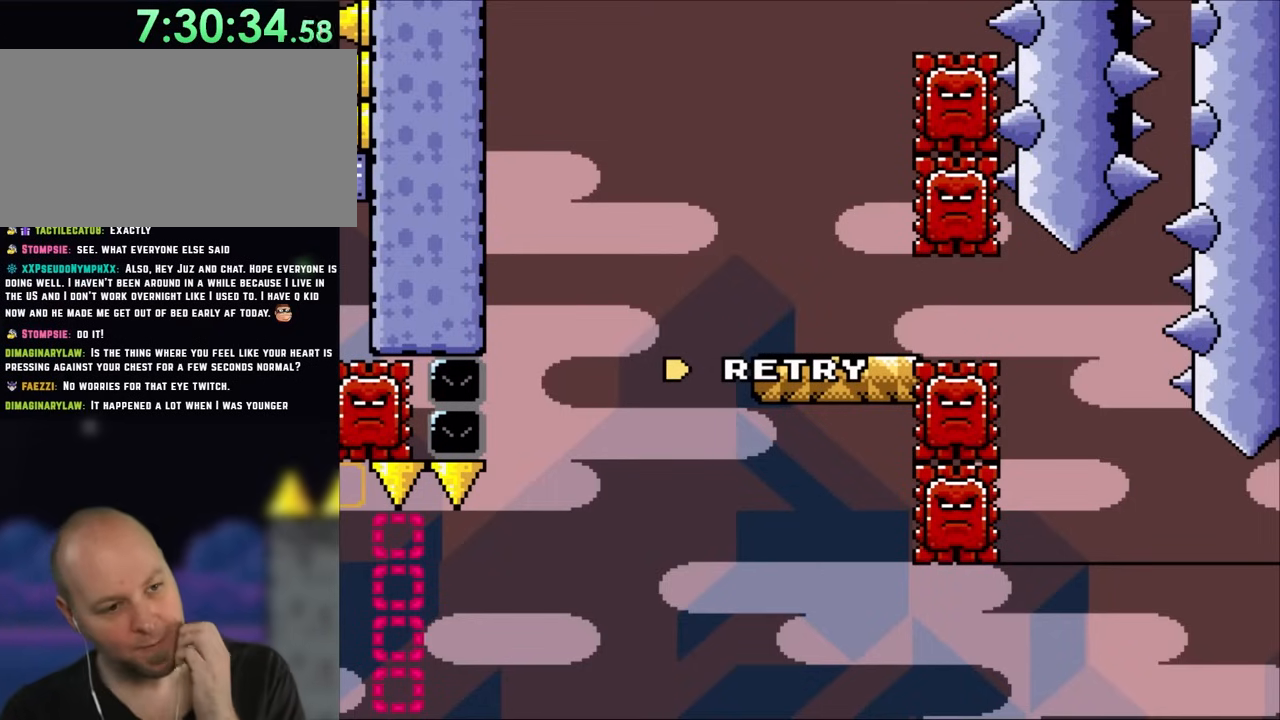
{"buttons": [], "events": []}
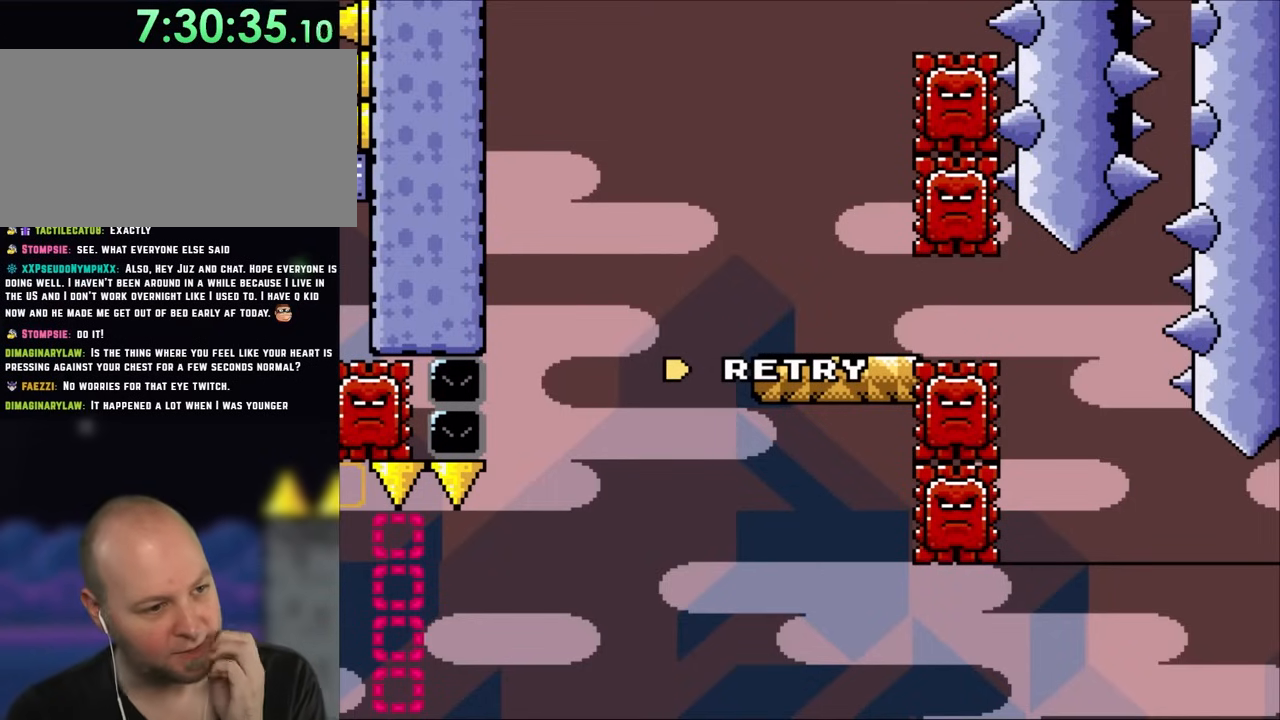
{"buttons": [], "events": []}